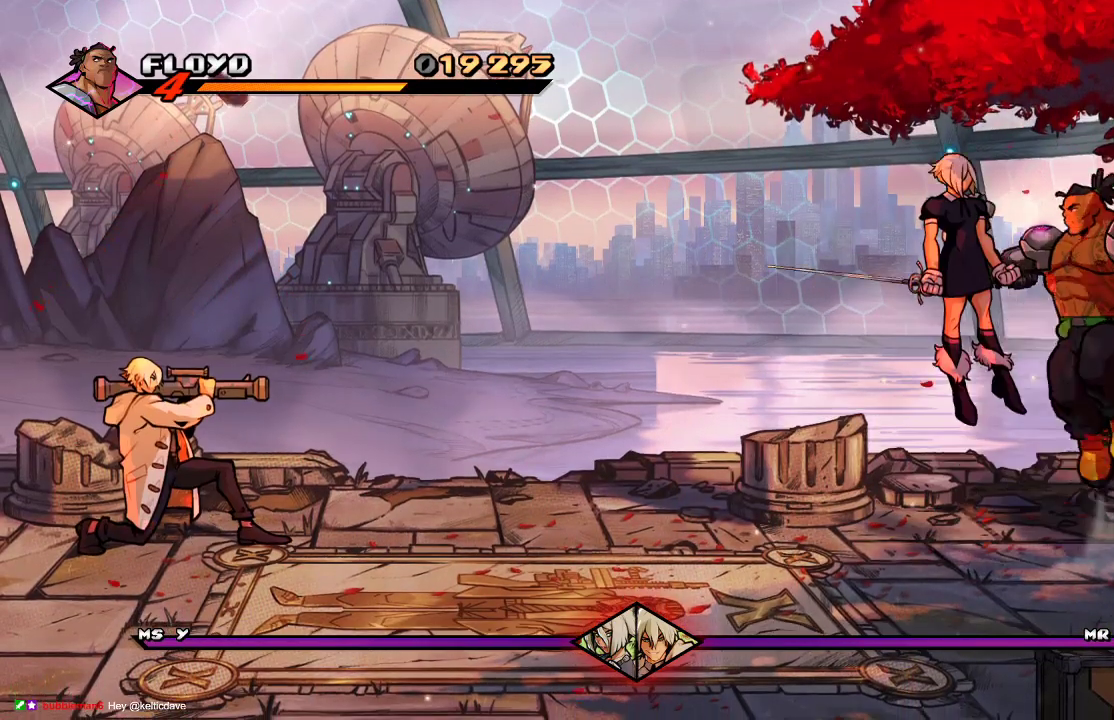
Gameplay with a controller (PlayStation layout); each line is a JSON object with the inputs held at the frame after it. "events" lists button and stick changes between this image and that frame as [ms after this image, input, new state], when the widget could be followed in between.
{"buttons": [], "left_stick": "down", "right_stick": "center", "events": []}
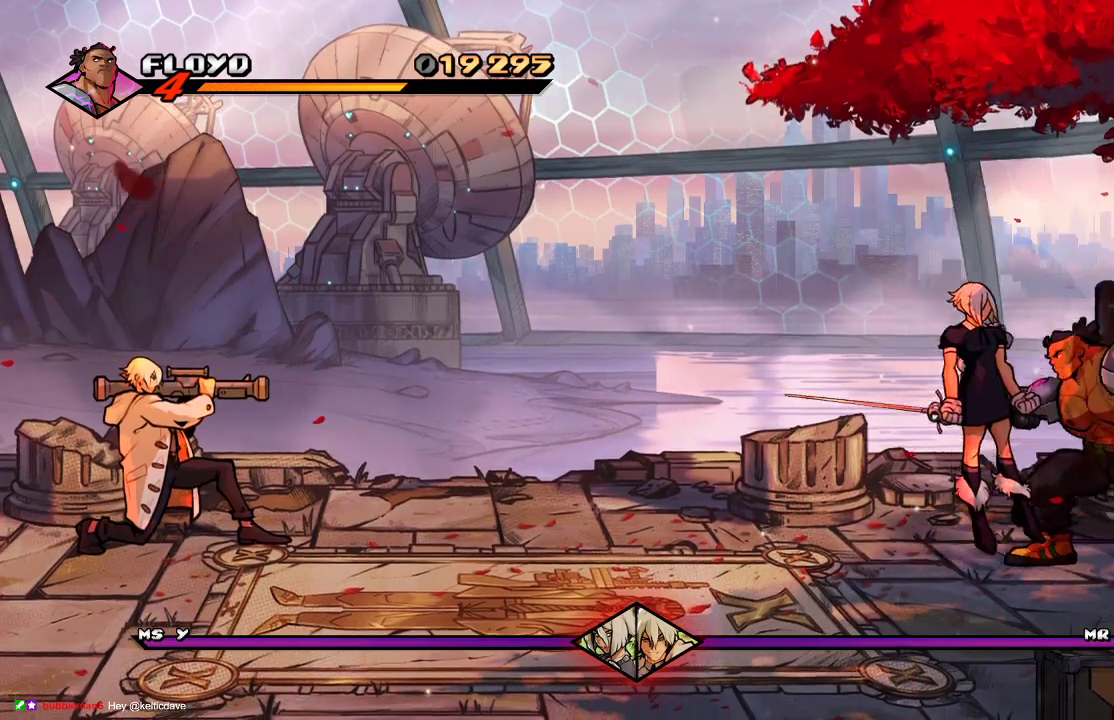
{"buttons": [], "left_stick": "down", "right_stick": "center", "events": []}
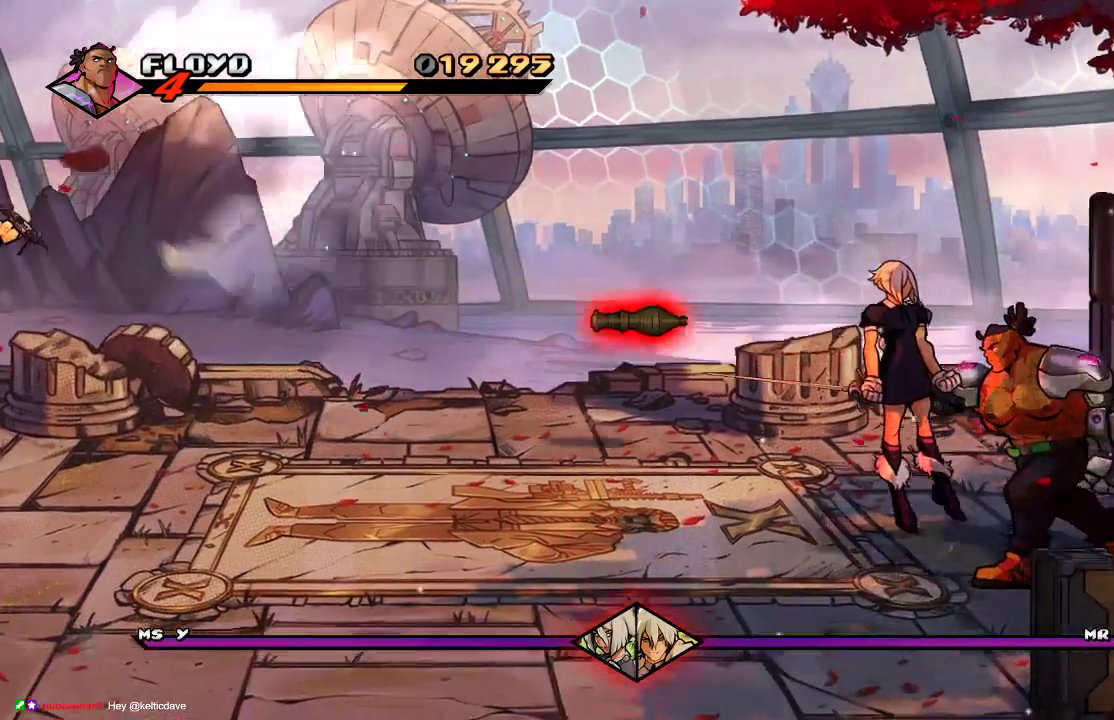
{"buttons": [], "left_stick": "left", "right_stick": "center", "events": [[33, "SQUARE", "down"], [100, "SQUARE", "up"], [200, "SQUARE", "down"], [200, "left_stick", "left"], [267, "SQUARE", "up"], [333, "SQUARE", "down"], [400, "SQUARE", "up"]]}
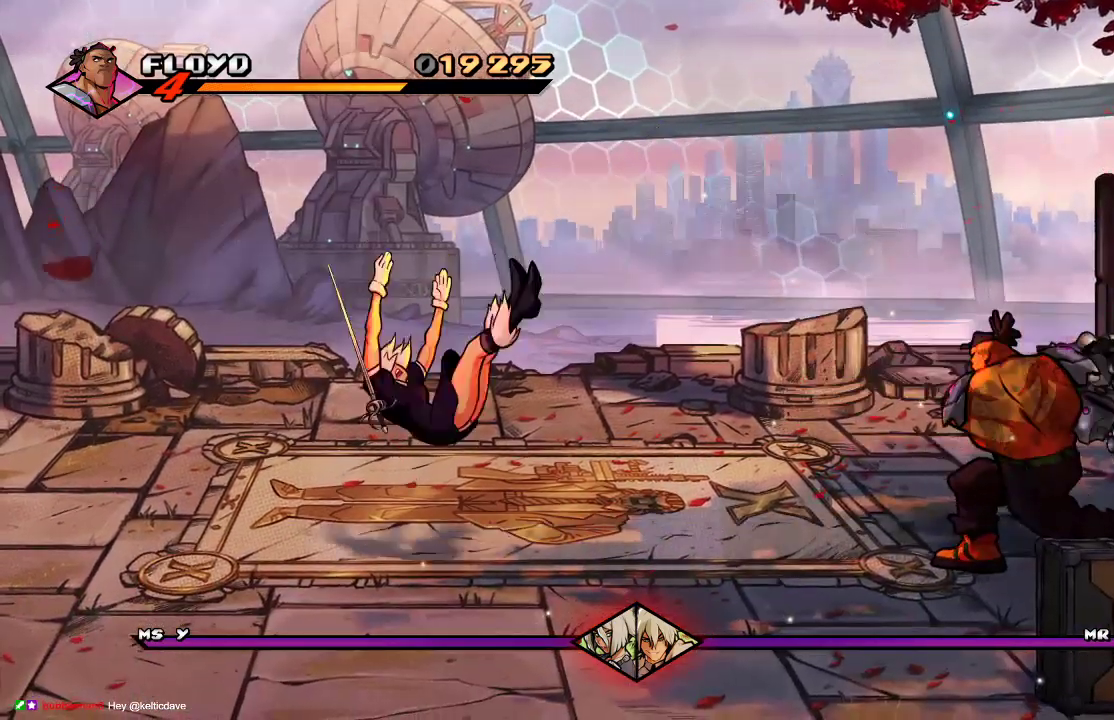
{"buttons": [], "left_stick": "down-left", "right_stick": "center", "events": [[33, "SELECT", "down"], [100, "SELECT", "up"], [500, "left_stick", "down-left"]]}
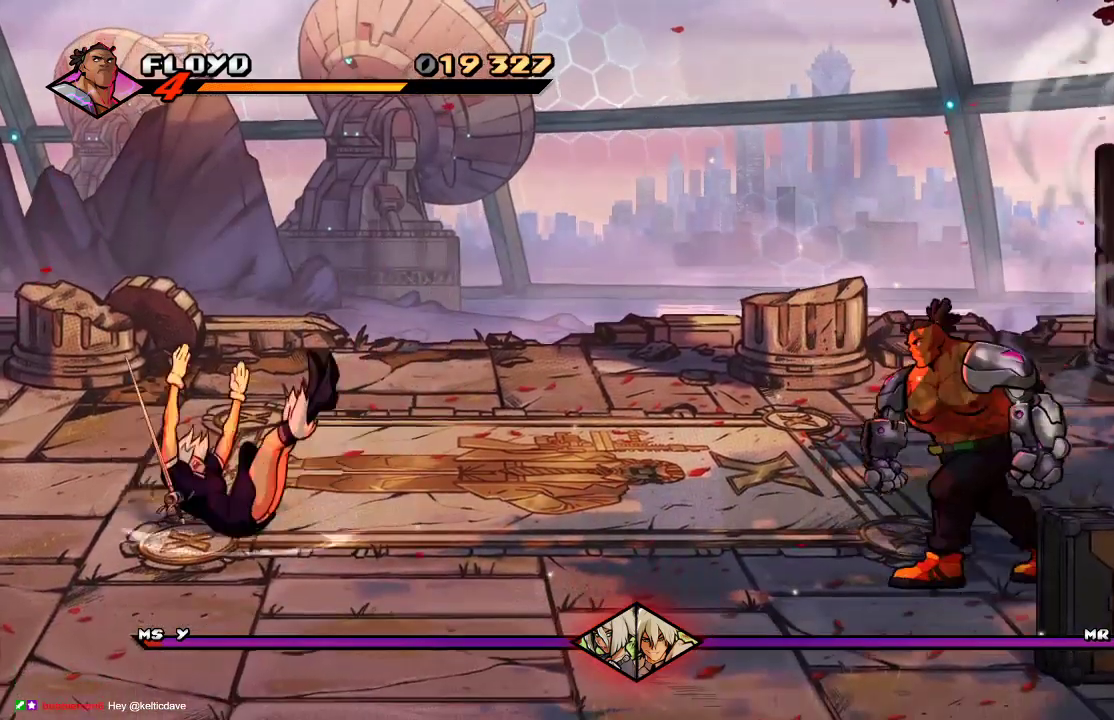
{"buttons": [], "left_stick": "down-left", "right_stick": "center", "events": []}
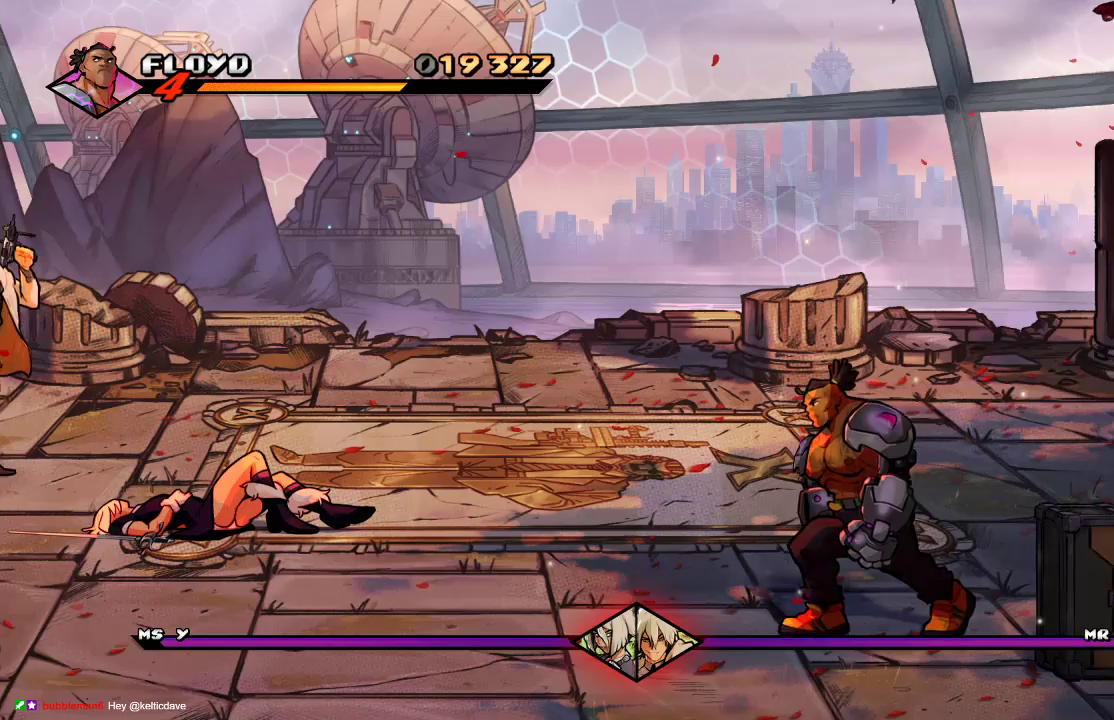
{"buttons": [], "left_stick": "down-left", "right_stick": "center", "events": []}
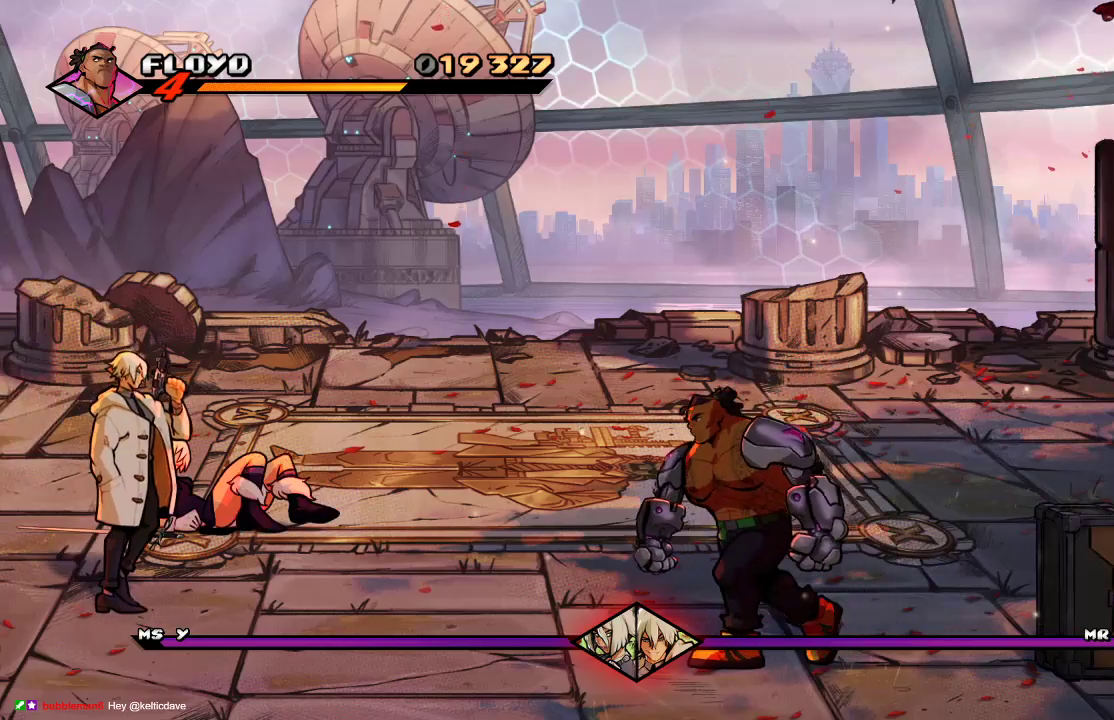
{"buttons": [], "left_stick": "up-left", "right_stick": "center", "events": [[267, "left_stick", "left"], [467, "left_stick", "up-left"]]}
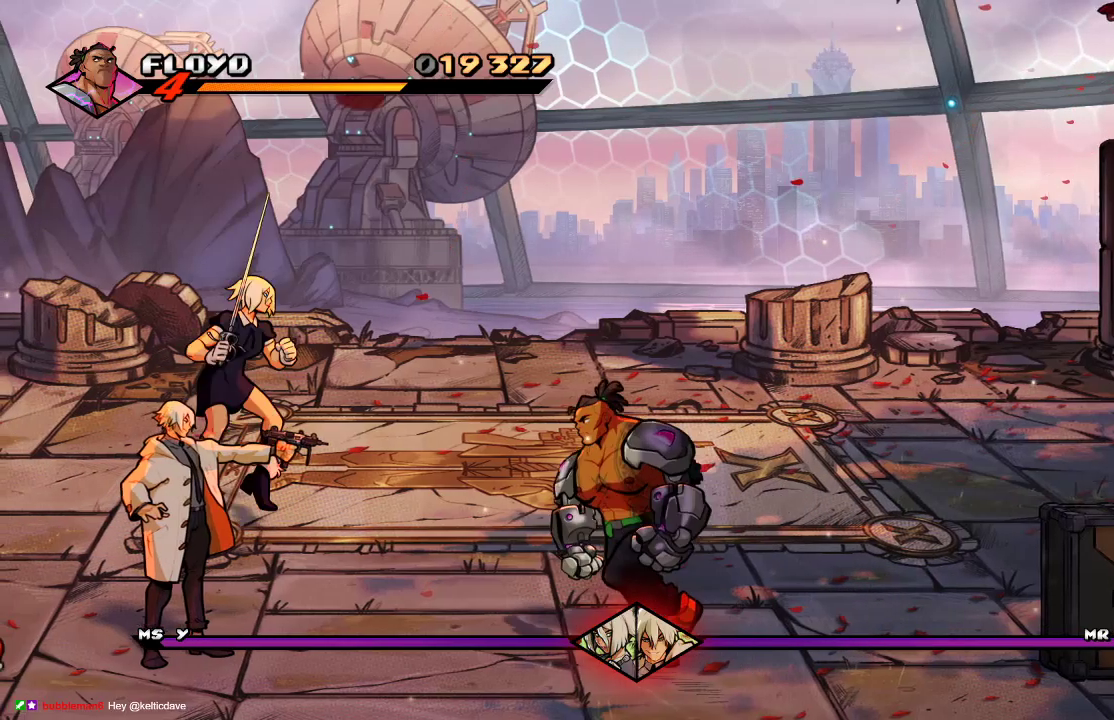
{"buttons": [], "left_stick": "up-left", "right_stick": "center", "events": []}
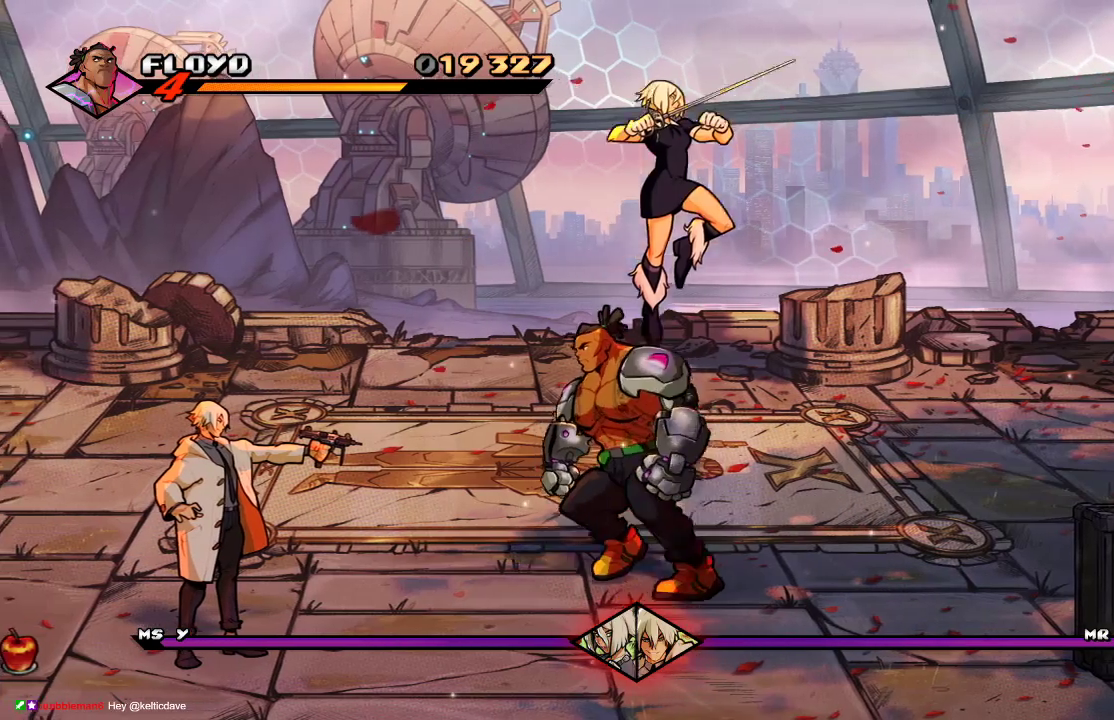
{"buttons": [], "left_stick": "up-left", "right_stick": "center", "events": []}
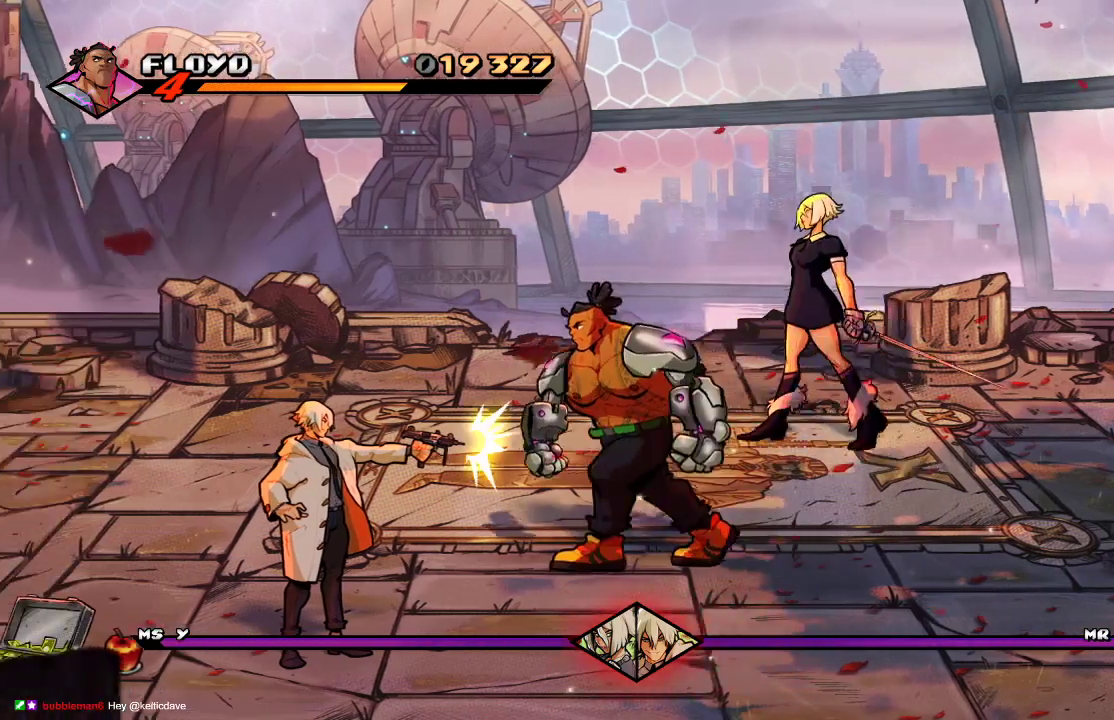
{"buttons": [], "left_stick": "up-left", "right_stick": "center", "events": []}
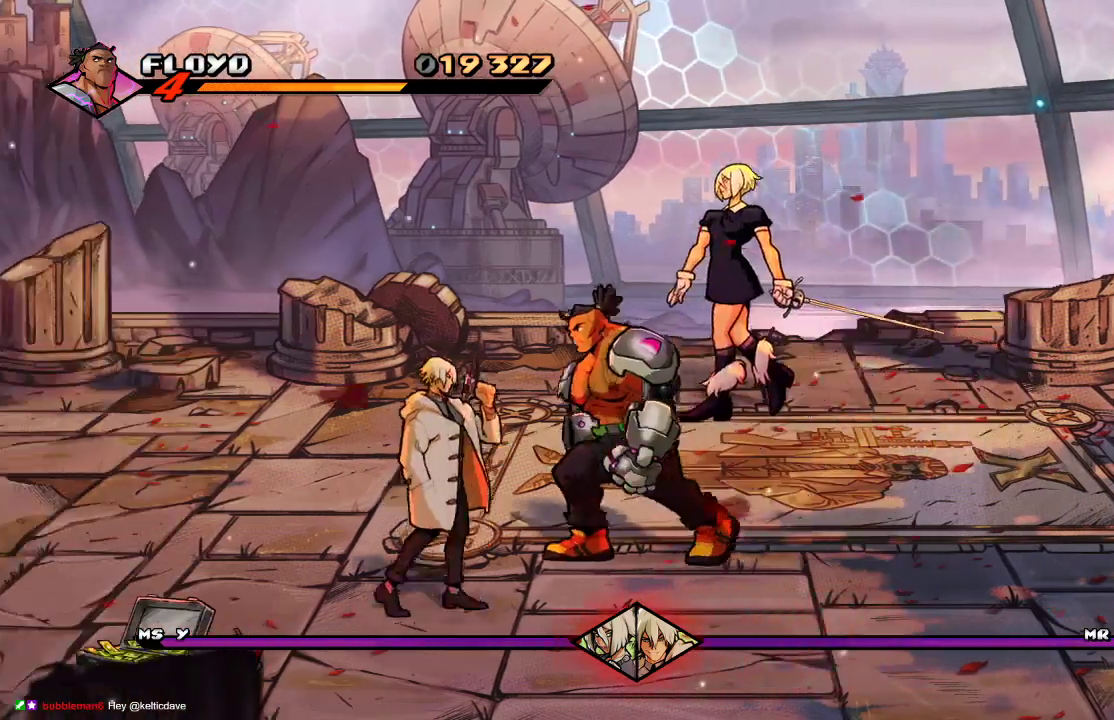
{"buttons": ["SQUARE"], "left_stick": "center", "right_stick": "center", "events": [[133, "R1", "down"], [233, "R1", "up"], [333, "SQUARE", "down"], [367, "left_stick", "center"], [400, "SQUARE", "up"], [467, "SQUARE", "down"]]}
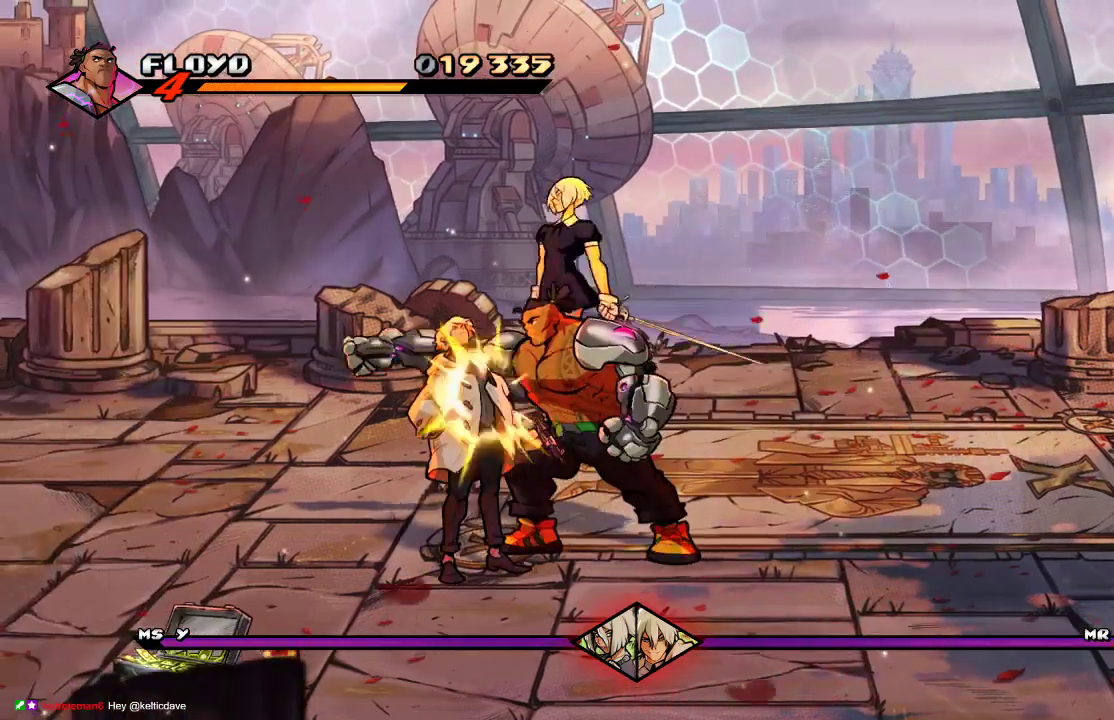
{"buttons": ["TRIANGLE"], "left_stick": "center", "right_stick": "center", "events": [[33, "SQUARE", "up"], [67, "SQUARE", "down"], [100, "SQUARE", "up"], [167, "SQUARE", "down"], [267, "SQUARE", "up"], [433, "TRIANGLE", "down"]]}
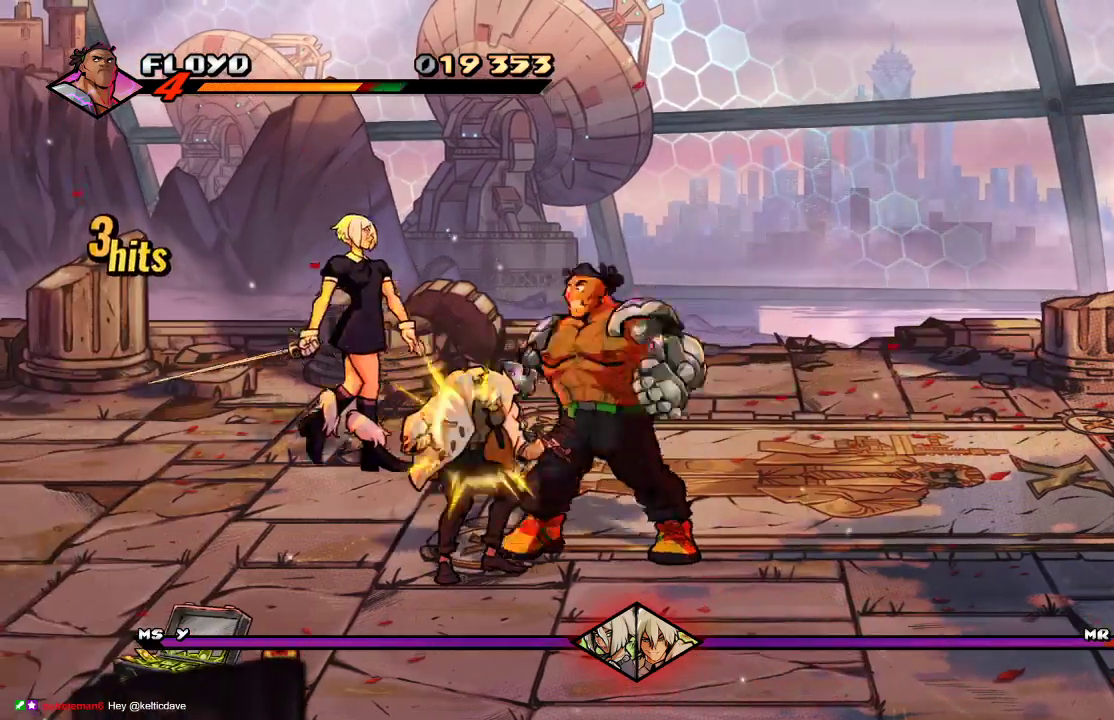
{"buttons": [], "left_stick": "center", "right_stick": "center", "events": [[33, "TRIANGLE", "up"]]}
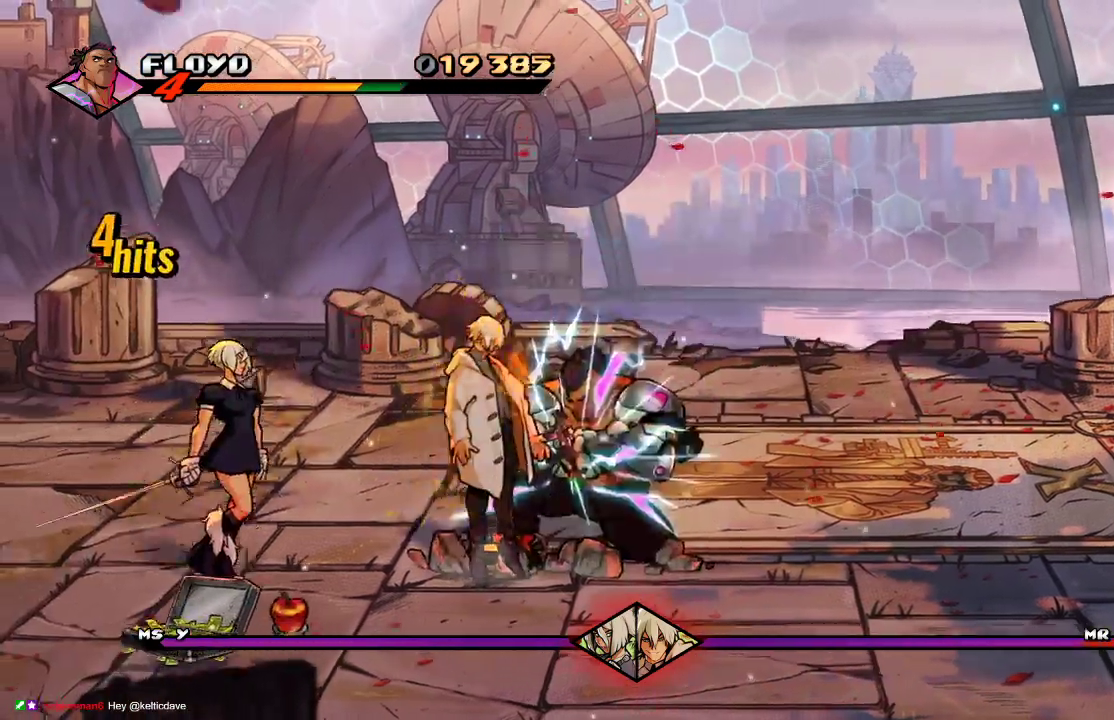
{"buttons": [], "left_stick": "up-left", "right_stick": "center", "events": [[167, "left_stick", "left"], [467, "left_stick", "up-left"]]}
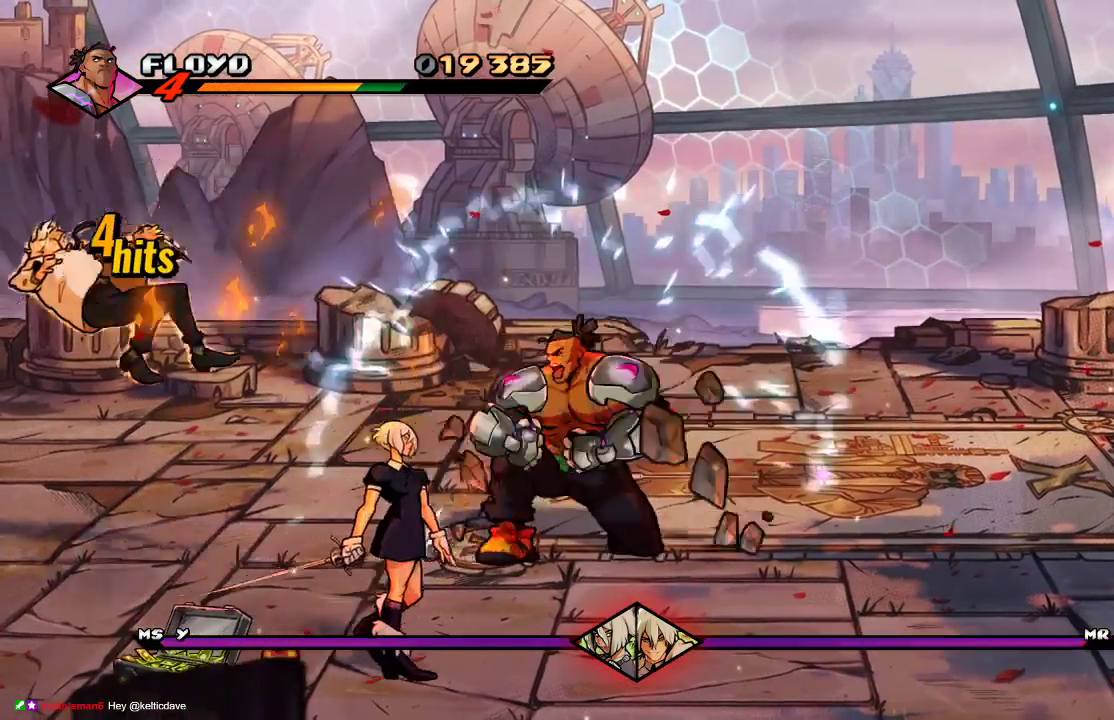
{"buttons": [], "left_stick": "left", "right_stick": "center", "events": [[167, "left_stick", "left"]]}
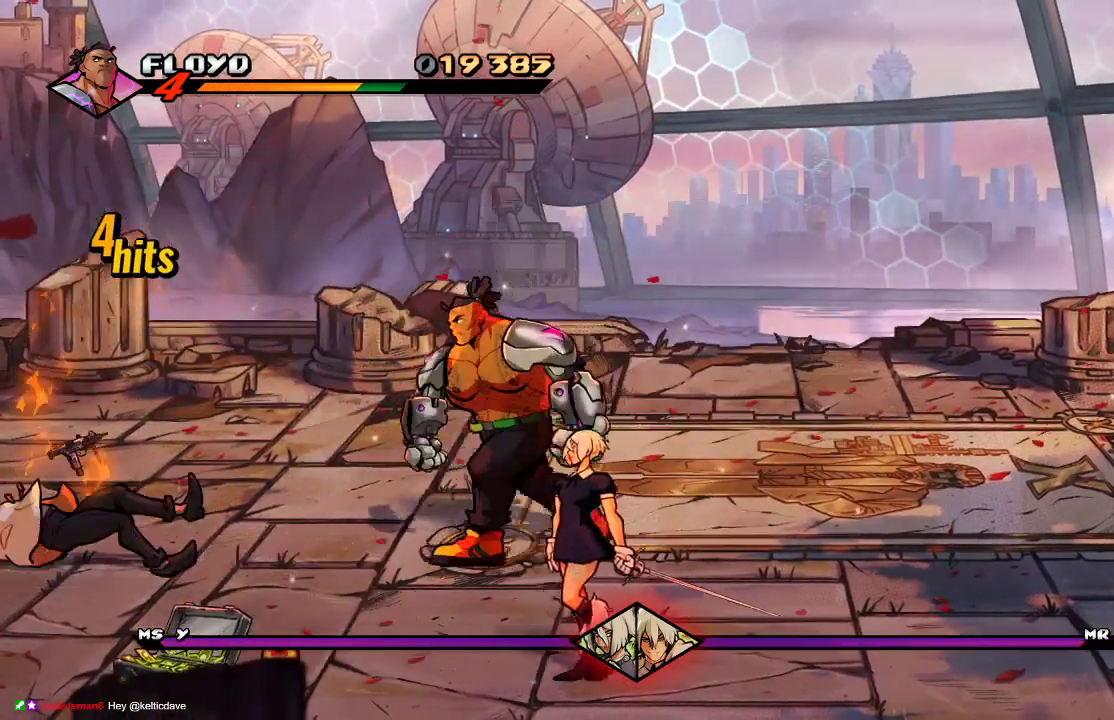
{"buttons": [], "left_stick": "left", "right_stick": "center", "events": []}
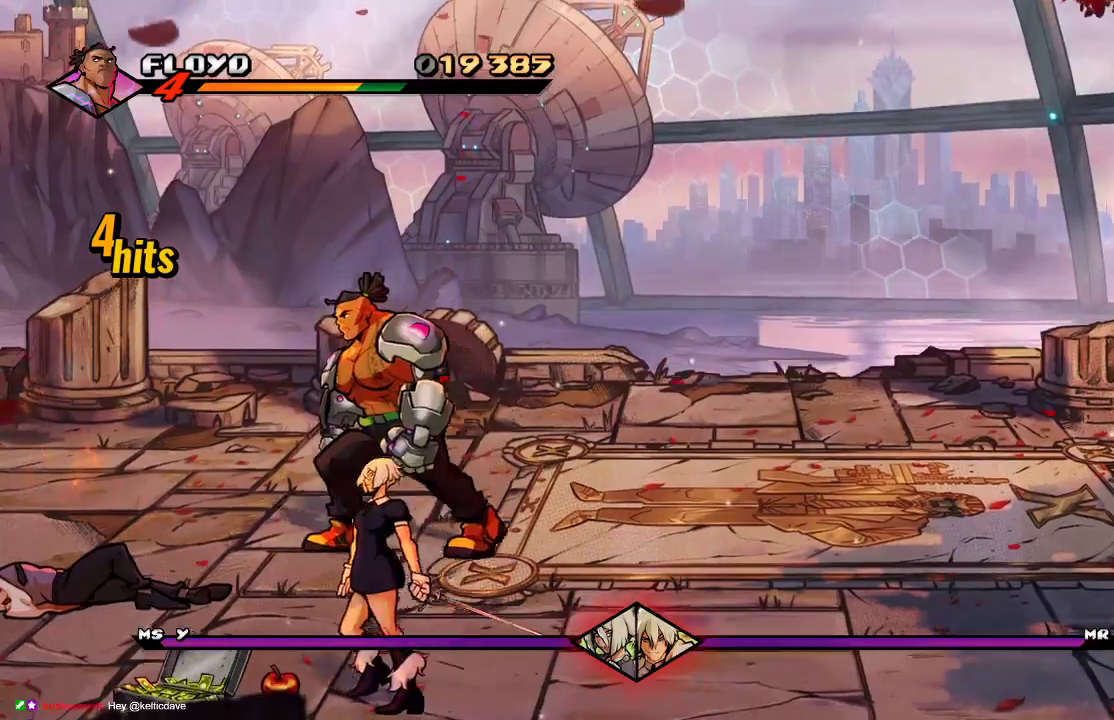
{"buttons": [], "left_stick": "down-left", "right_stick": "center", "events": [[500, "left_stick", "down-left"]]}
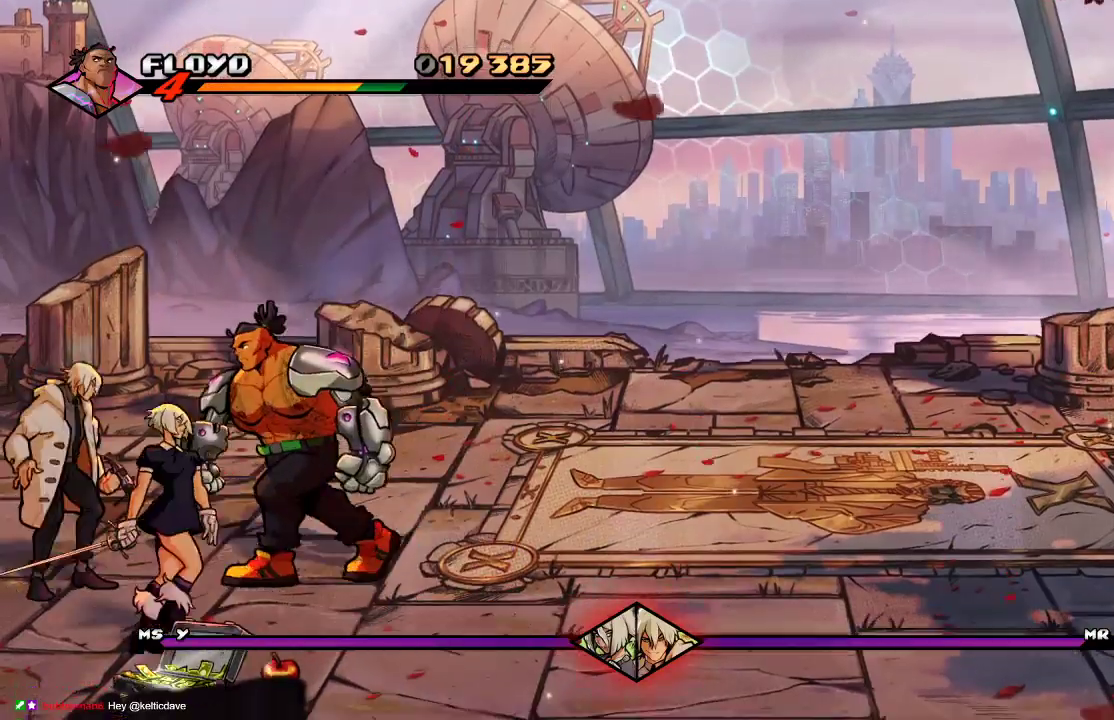
{"buttons": [], "left_stick": "left", "right_stick": "center", "events": [[133, "SQUARE", "down"], [133, "left_stick", "left"], [200, "SQUARE", "up"], [267, "SQUARE", "down"], [333, "SQUARE", "up"], [367, "SQUARE", "down"], [433, "SQUARE", "up"]]}
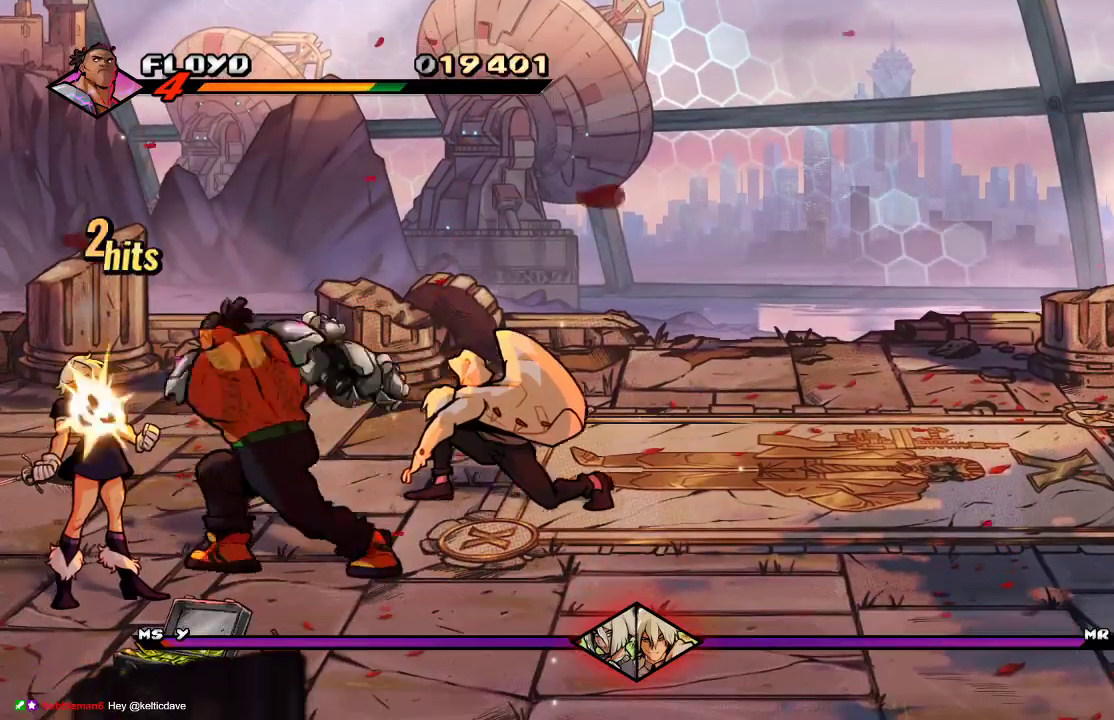
{"buttons": ["SQUARE"], "left_stick": "left", "right_stick": "center", "events": [[300, "SQUARE", "down"], [367, "SQUARE", "up"], [467, "SQUARE", "down"]]}
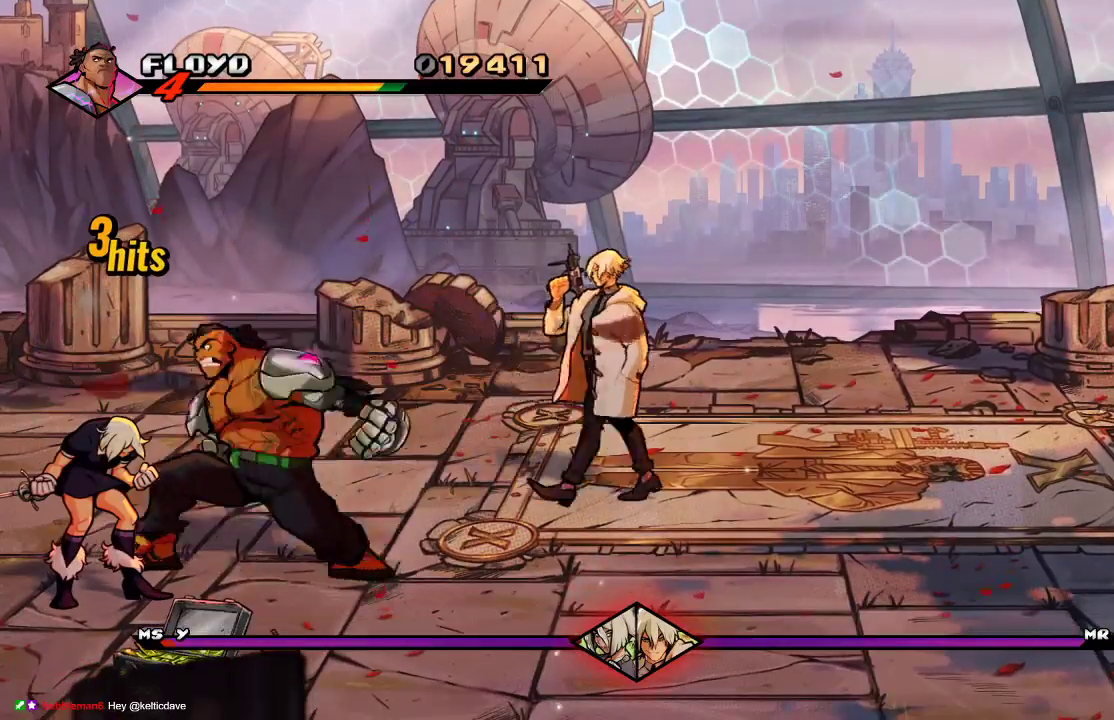
{"buttons": [], "left_stick": "left", "right_stick": "center", "events": [[100, "SQUARE", "up"], [333, "TRIANGLE", "down"], [500, "TRIANGLE", "up"]]}
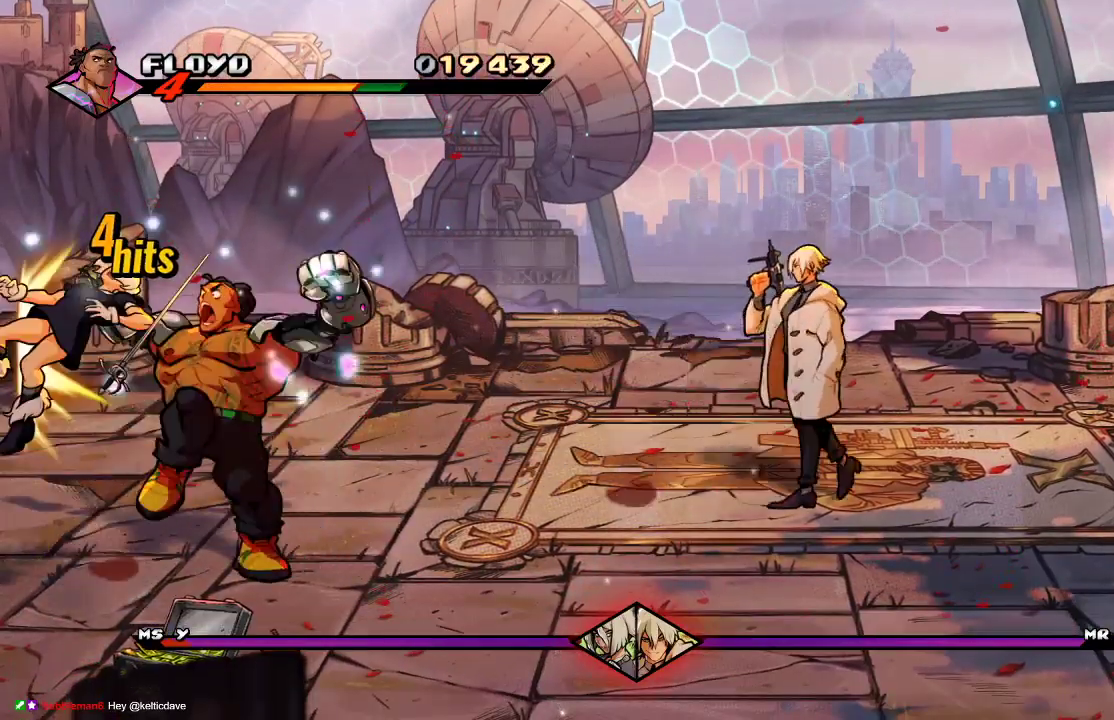
{"buttons": [], "left_stick": "down", "right_stick": "center", "events": [[33, "left_stick", "center"], [433, "left_stick", "down"]]}
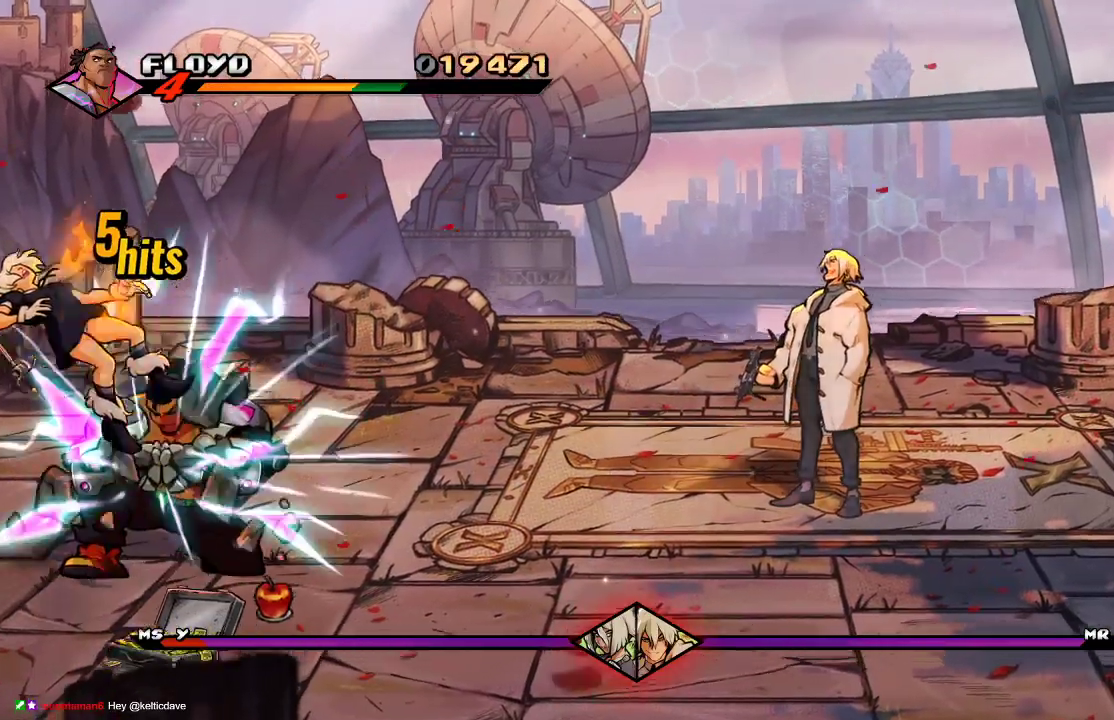
{"buttons": [], "left_stick": "down", "right_stick": "center", "events": []}
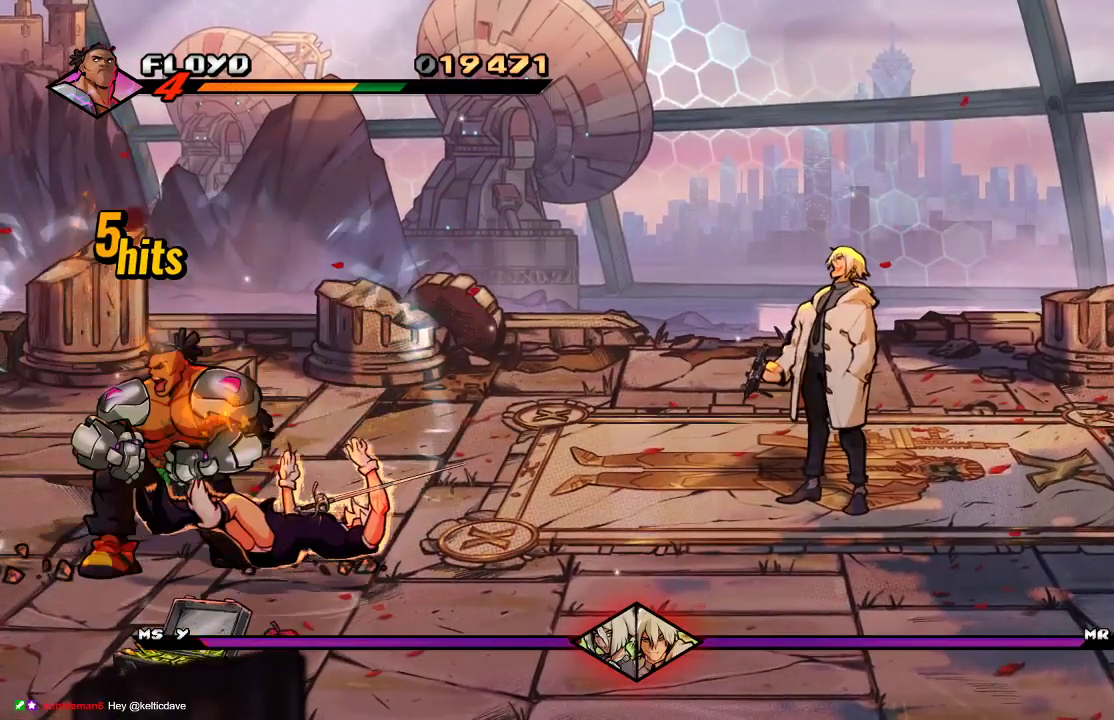
{"buttons": [], "left_stick": "down", "right_stick": "center", "events": []}
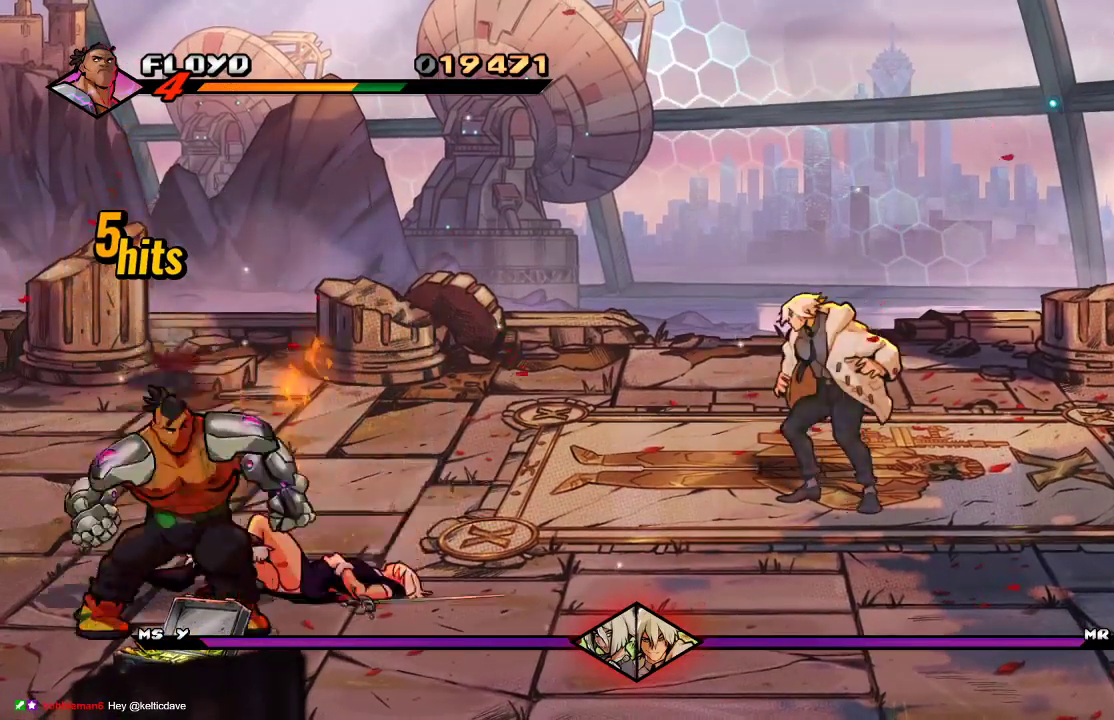
{"buttons": [], "left_stick": "down-right", "right_stick": "center", "events": [[300, "left_stick", "down-right"]]}
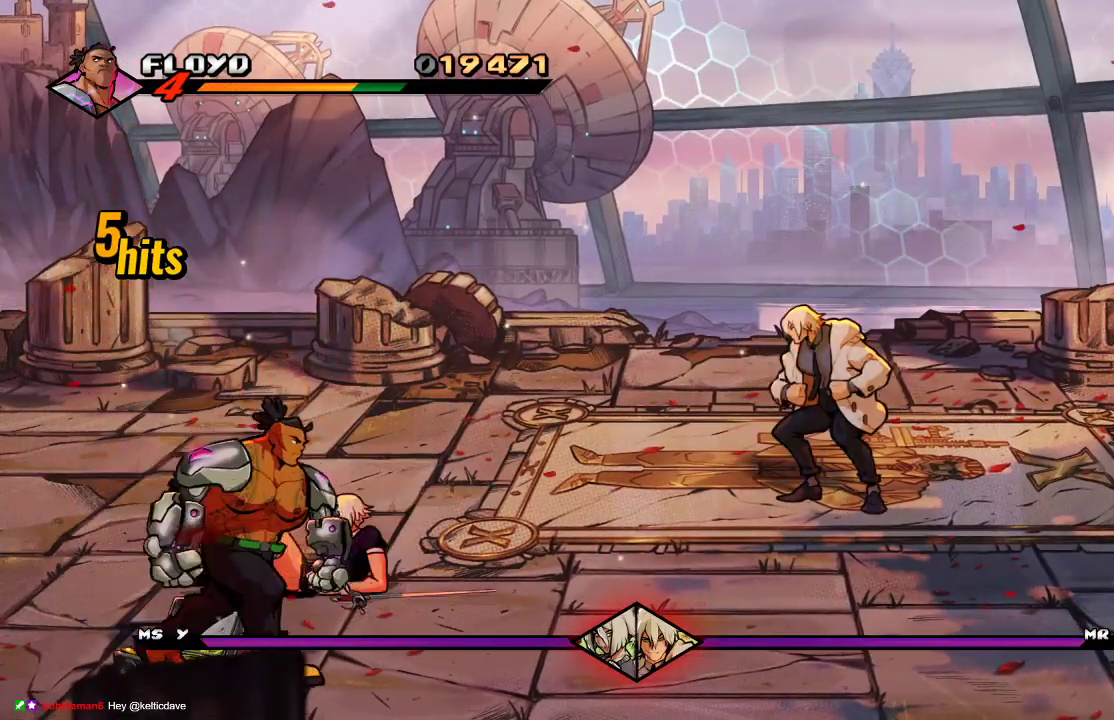
{"buttons": [], "left_stick": "up-right", "right_stick": "center", "events": [[133, "CIRCLE", "down"], [233, "CIRCLE", "up"], [500, "left_stick", "up-right"]]}
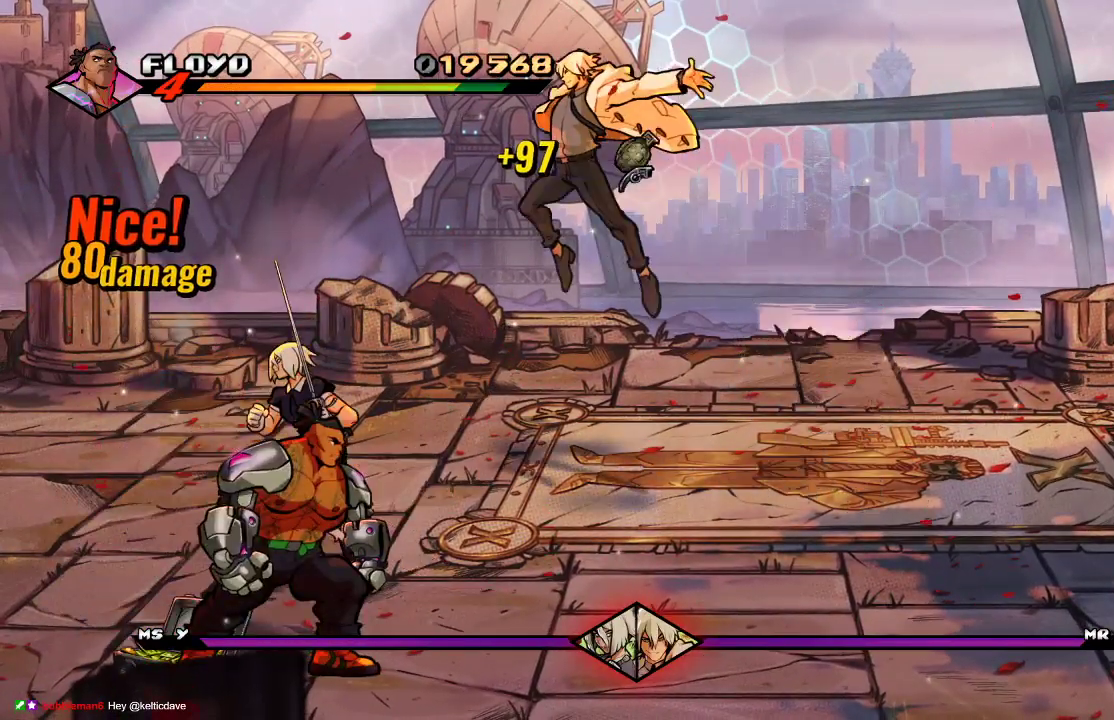
{"buttons": [], "left_stick": "up-right", "right_stick": "center", "events": []}
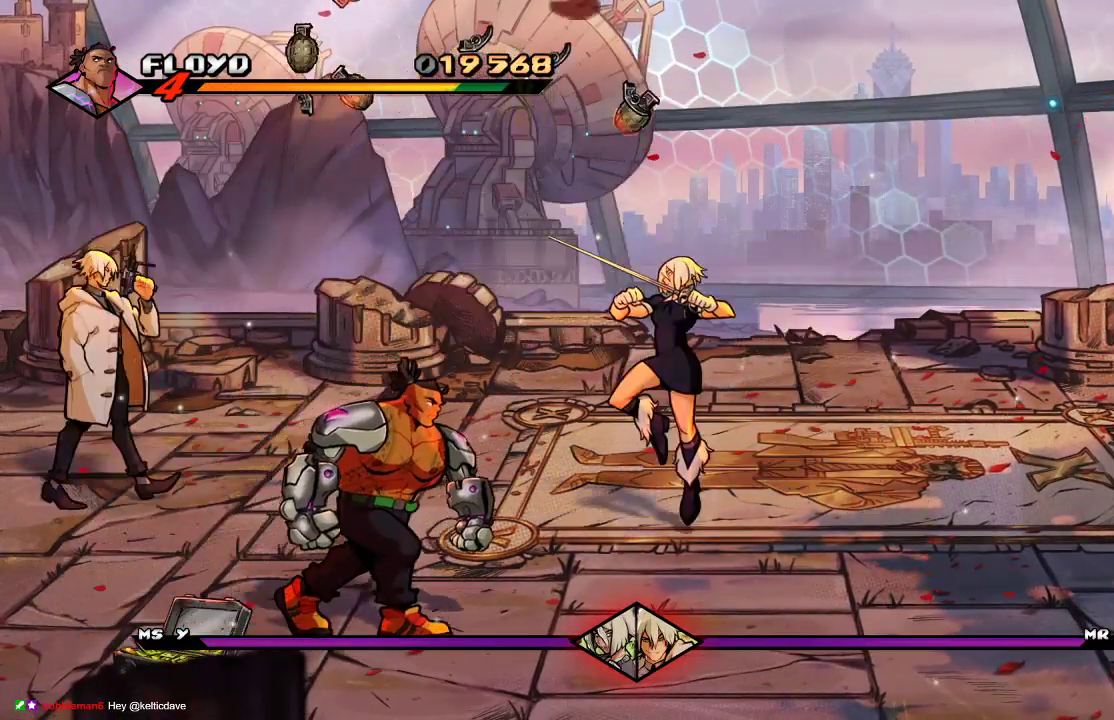
{"buttons": [], "left_stick": "down-right", "right_stick": "center", "events": [[33, "left_stick", "right"], [167, "left_stick", "down-right"]]}
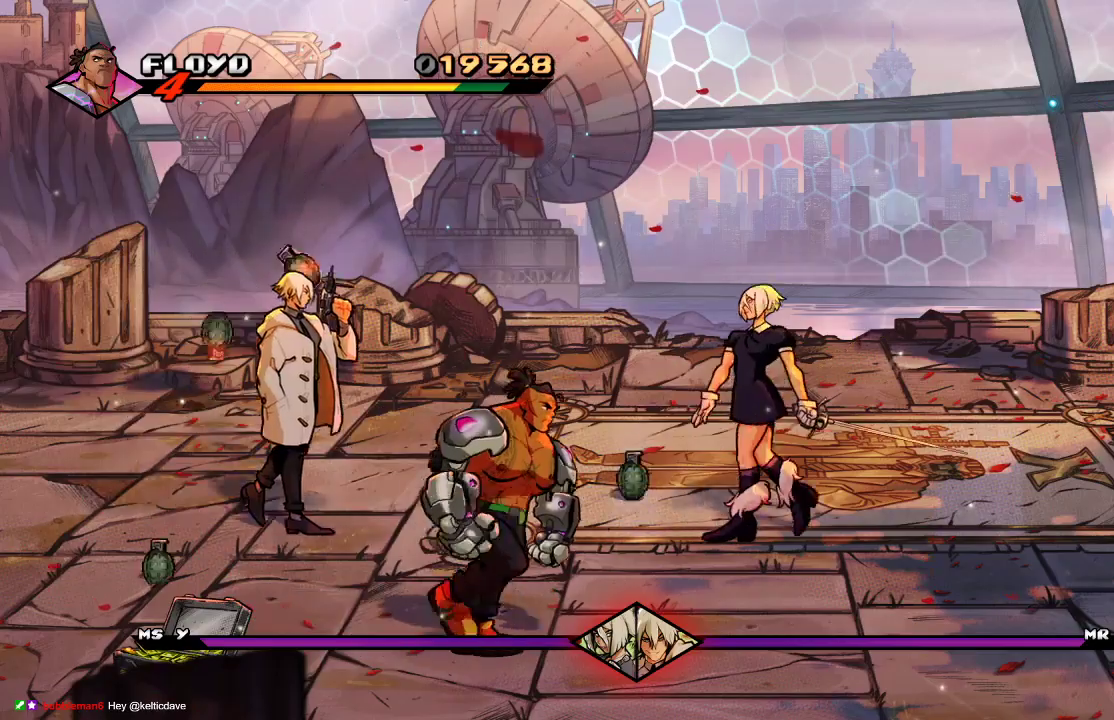
{"buttons": [], "left_stick": "down-right", "right_stick": "center", "events": []}
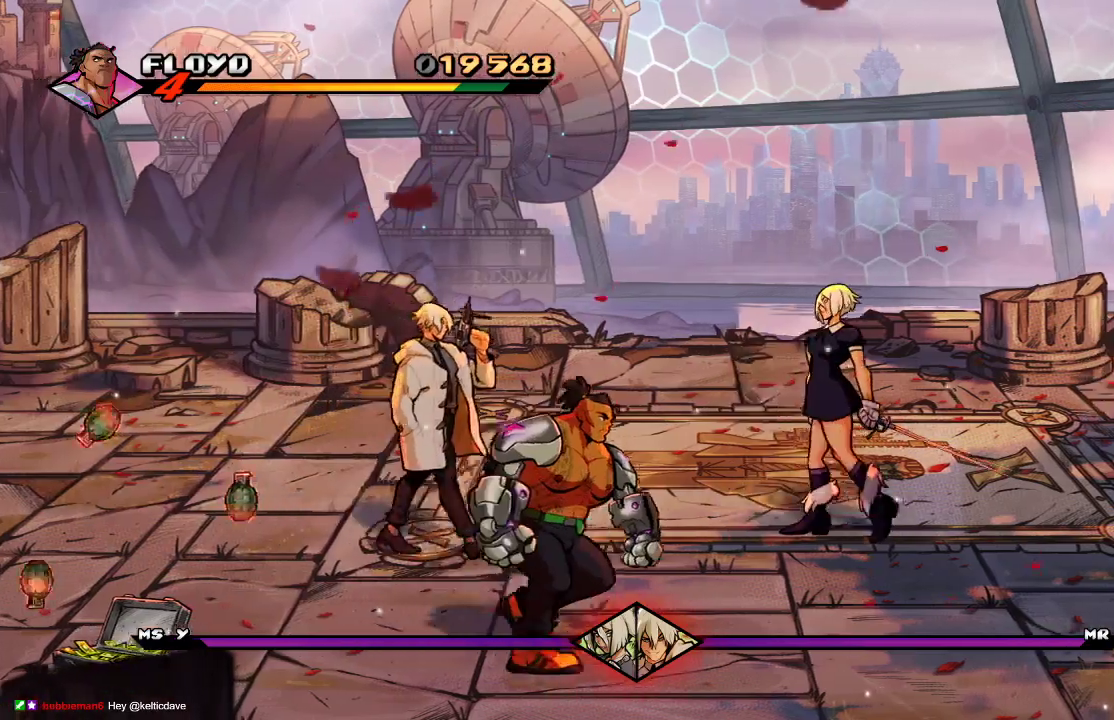
{"buttons": [], "left_stick": "right", "right_stick": "center", "events": [[467, "left_stick", "right"]]}
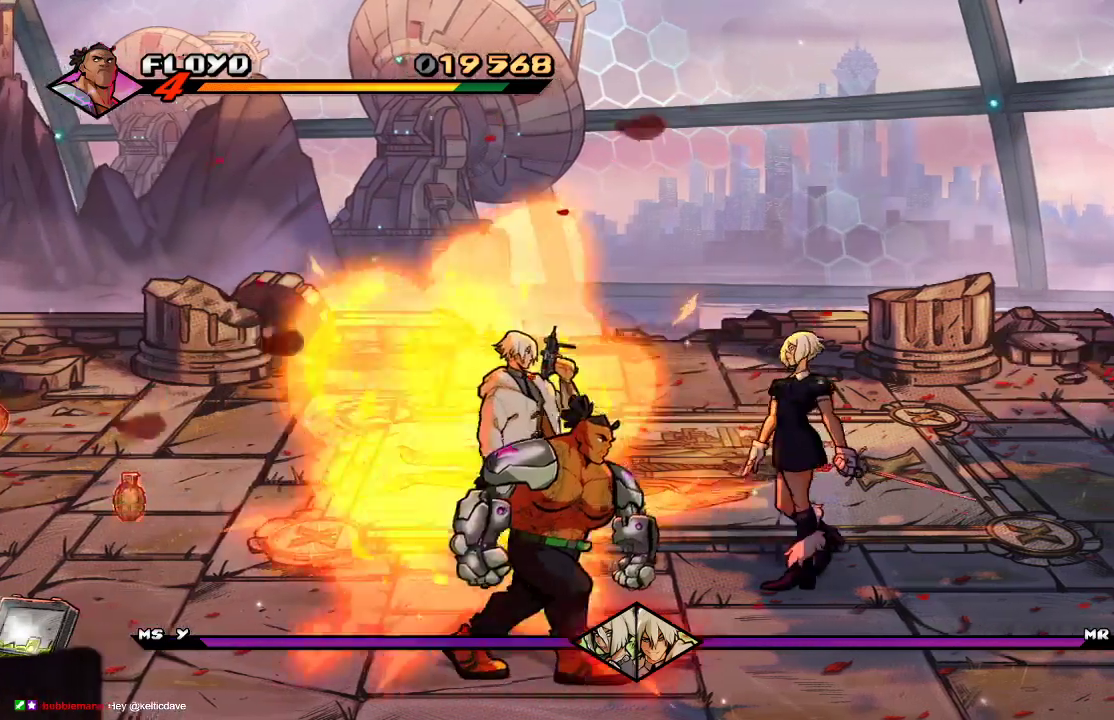
{"buttons": [], "left_stick": "up-right", "right_stick": "center", "events": [[233, "left_stick", "up-right"]]}